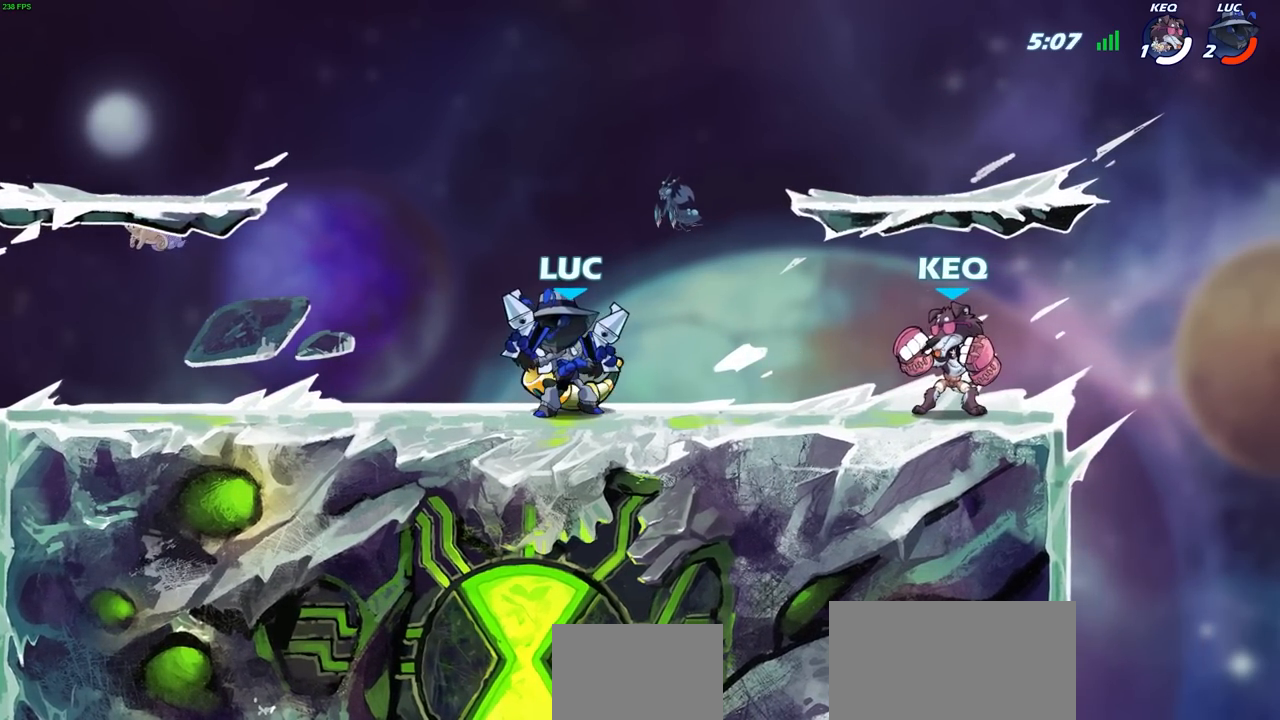
Gameplay with a controller (PlayStation layout); each line is a JSON object with the inputs held at the frame after it. "events" lists button and stick changes between this image and that frame as [ms after this image, input, new state], when the widget could be followed in between.
{"buttons": [], "left_stick": "center", "right_stick": "center", "events": []}
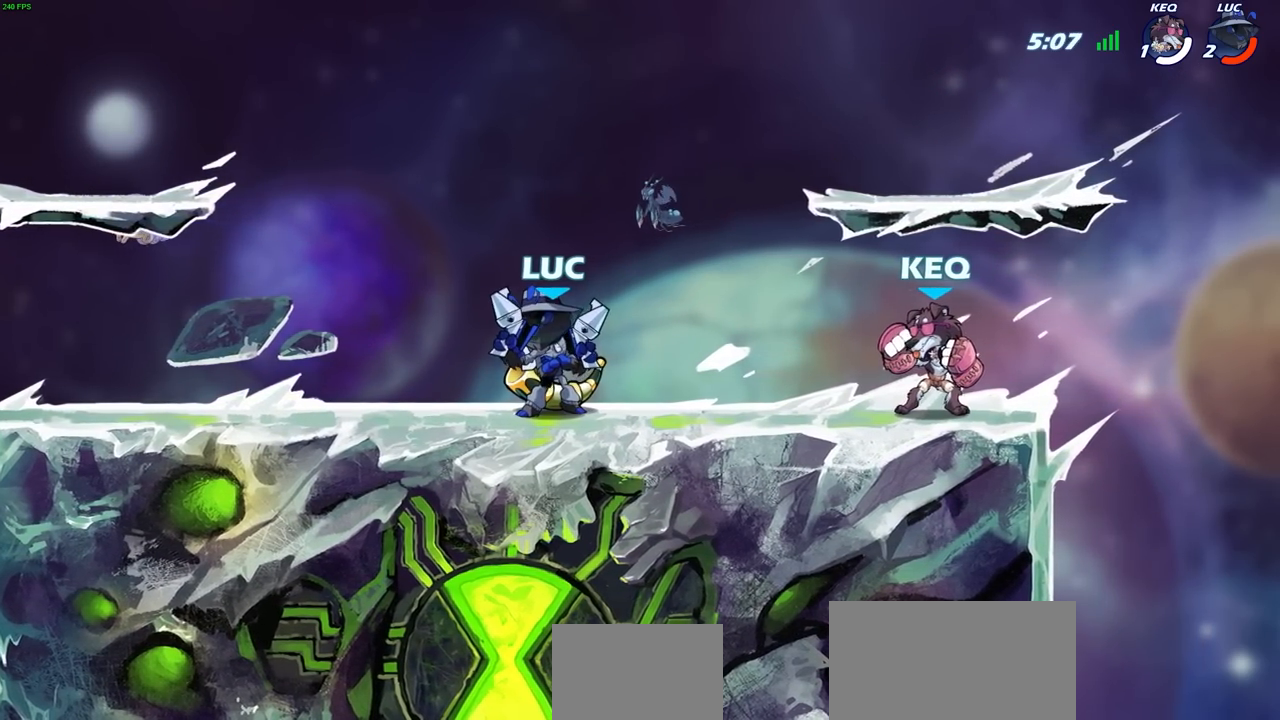
{"buttons": [], "left_stick": "center", "right_stick": "center", "events": []}
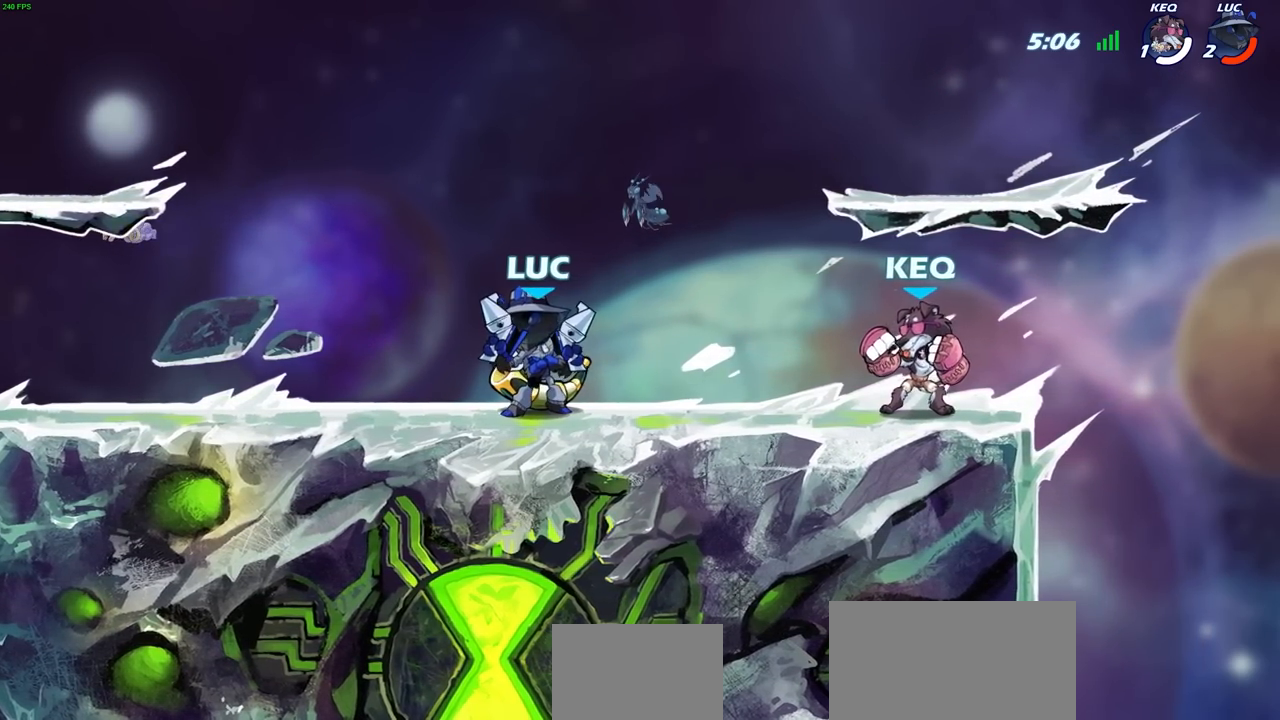
{"buttons": [], "left_stick": "center", "right_stick": "center", "events": []}
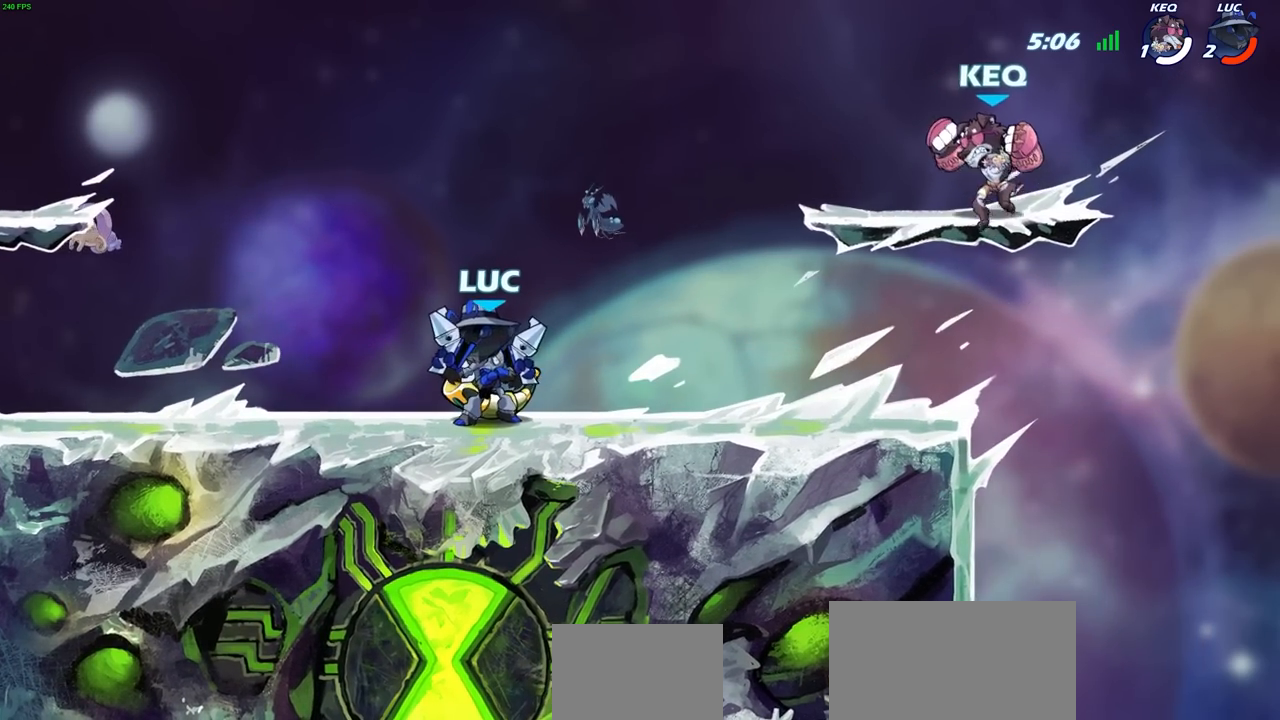
{"buttons": [], "left_stick": "center", "right_stick": "center", "events": []}
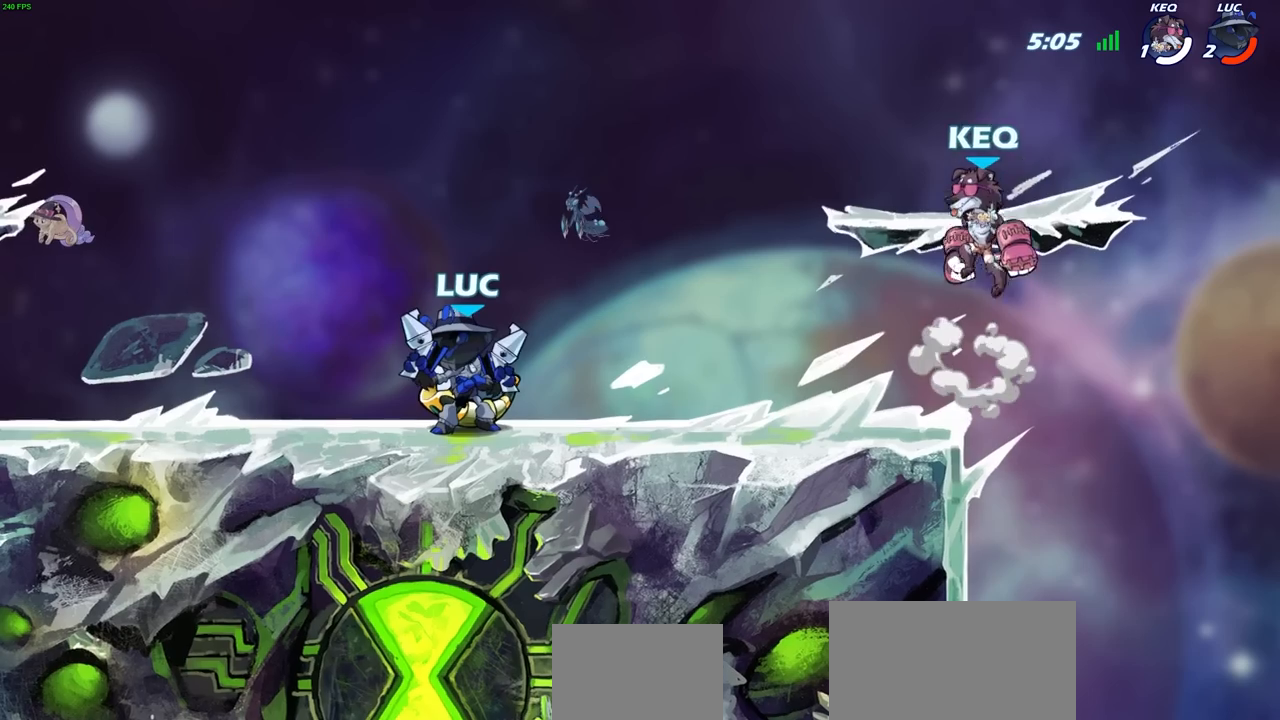
{"buttons": [], "left_stick": "center", "right_stick": "center", "events": []}
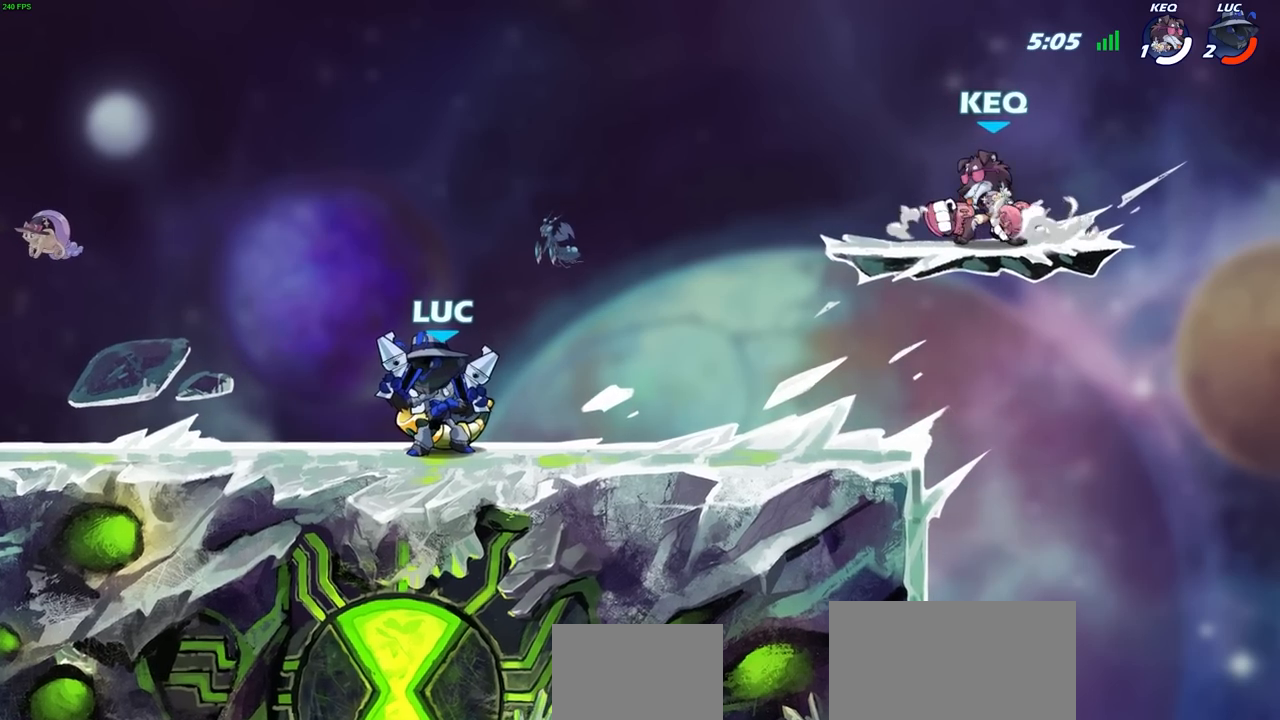
{"buttons": [], "left_stick": "center", "right_stick": "center", "events": []}
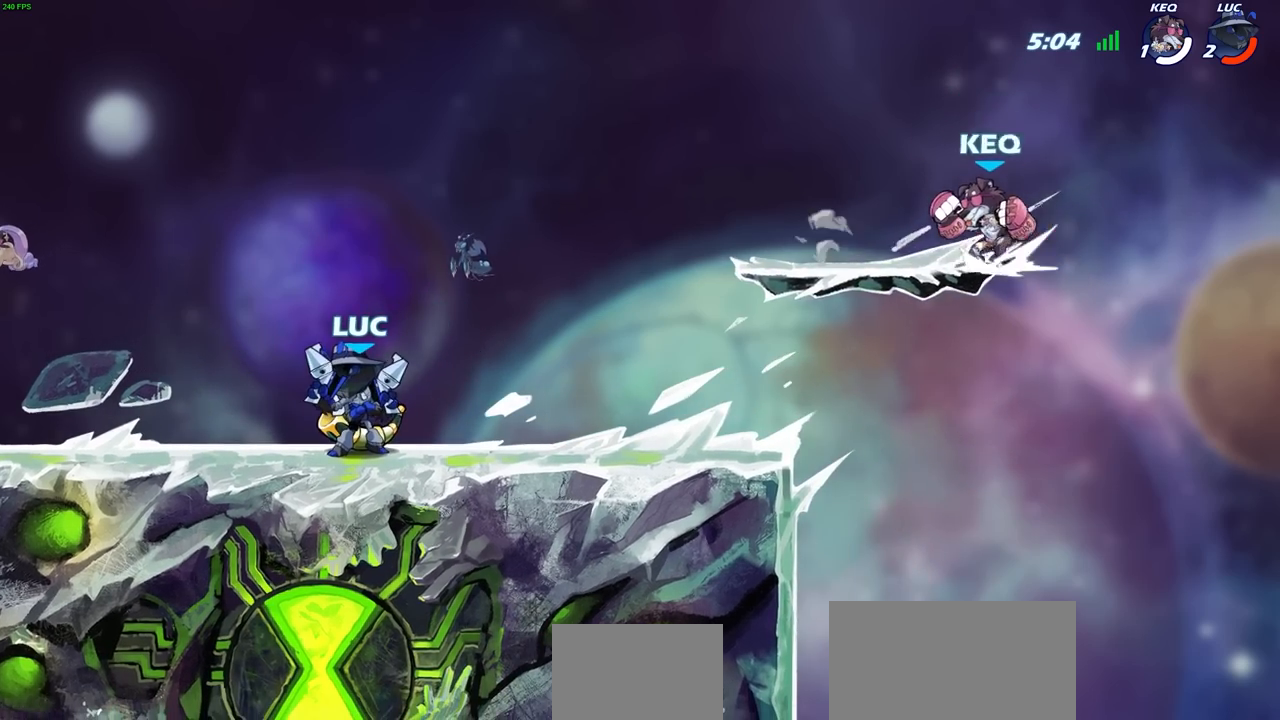
{"buttons": [], "left_stick": "right", "right_stick": "center", "events": [[333, "left_stick", "left"], [433, "left_stick", "right"]]}
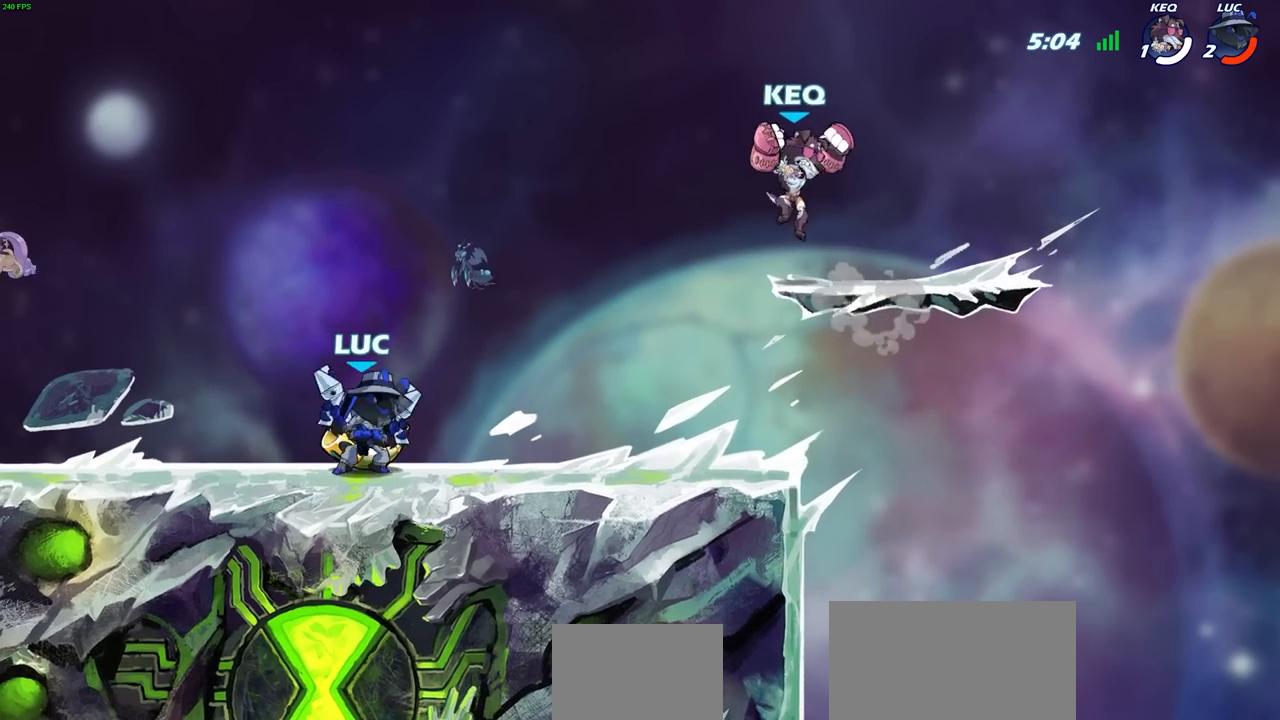
{"buttons": [], "left_stick": "left", "right_stick": "center", "events": [[33, "left_stick", "up-left"], [100, "left_stick", "right"], [183, "left_stick", "up-left"], [250, "left_stick", "right"], [317, "left_stick", "up"], [383, "left_stick", "right"], [433, "left_stick", "left"]]}
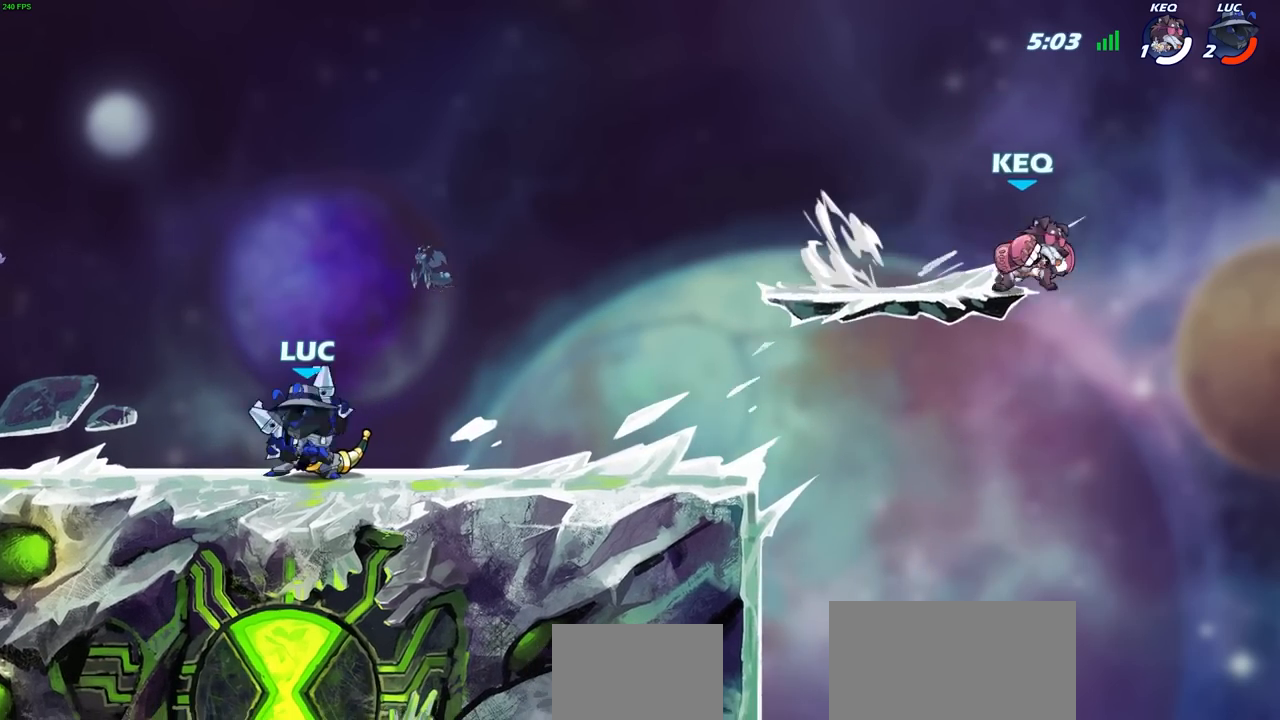
{"buttons": ["R2"], "left_stick": "up-left", "right_stick": "center", "events": [[17, "left_stick", "center"], [250, "left_stick", "up-right"], [300, "left_stick", "up-left"], [483, "R2", "down"]]}
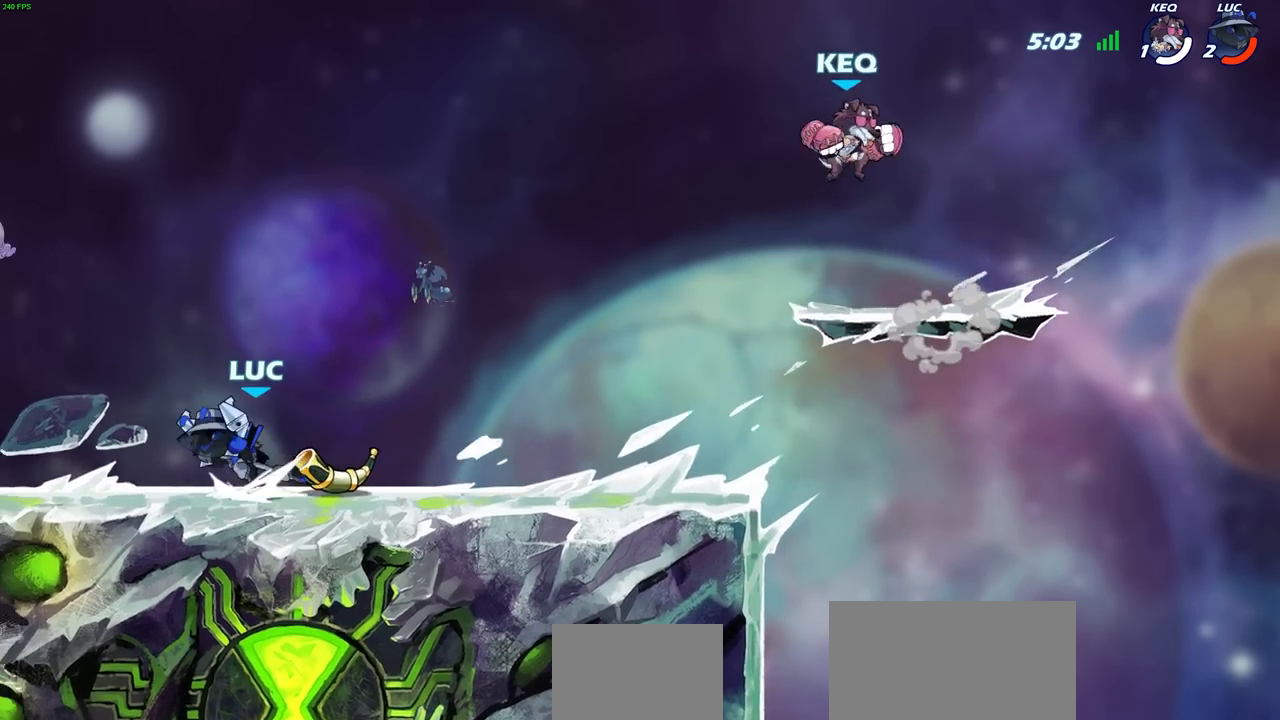
{"buttons": [], "left_stick": "up-left", "right_stick": "center", "events": [[150, "R2", "up"], [167, "left_stick", "center"], [300, "left_stick", "up-right"], [500, "left_stick", "up-left"]]}
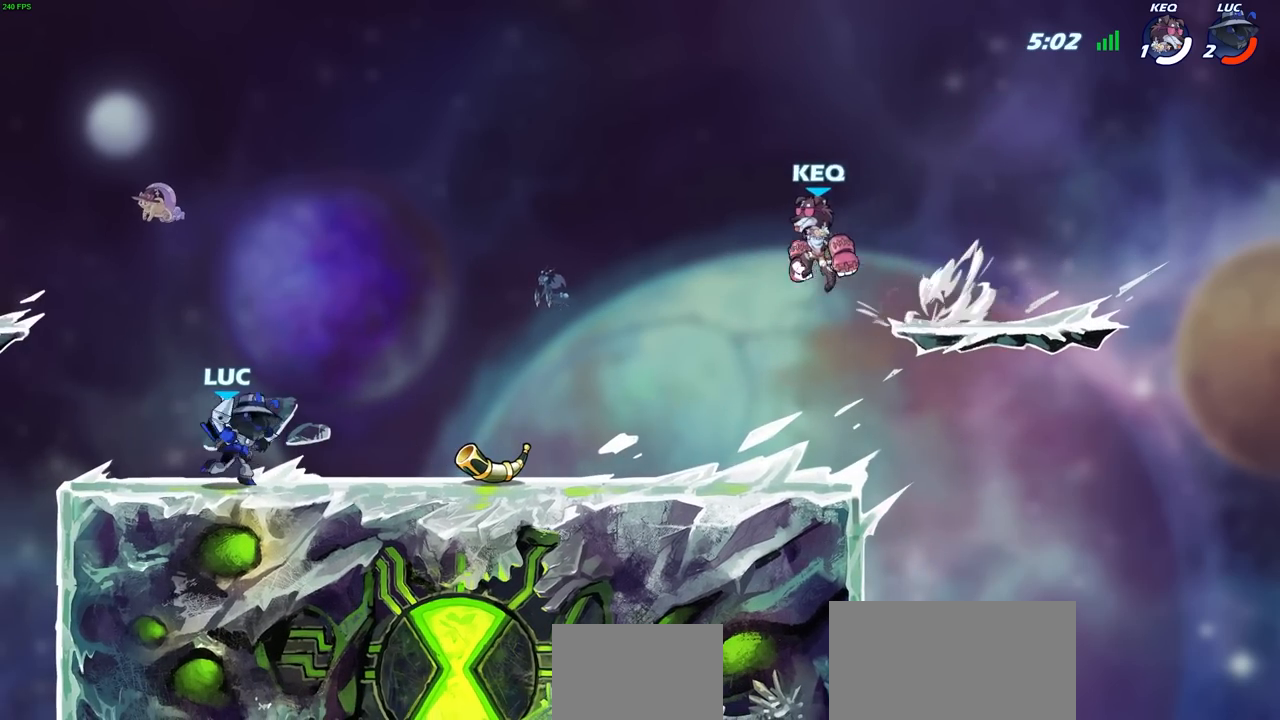
{"buttons": [], "left_stick": "up-left", "right_stick": "center", "events": [[83, "left_stick", "up-right"], [183, "left_stick", "up-left"], [350, "left_stick", "up-right"], [433, "left_stick", "up-left"]]}
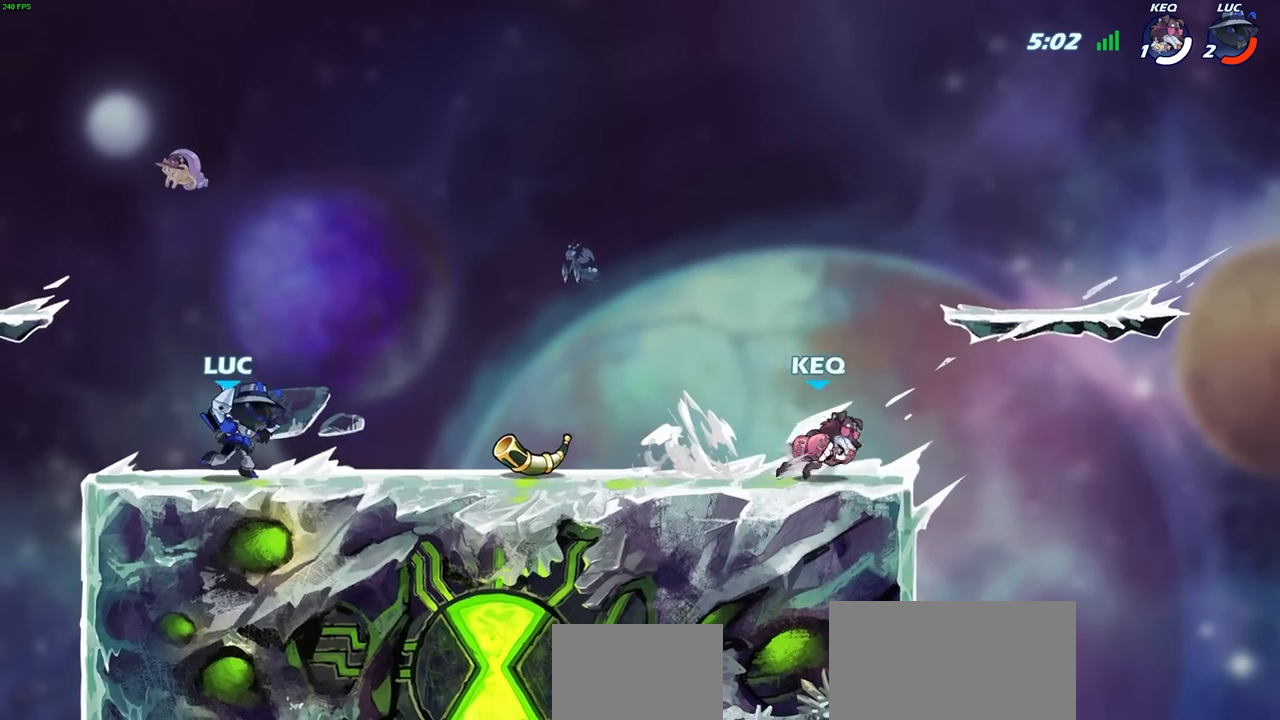
{"buttons": [], "left_stick": "left", "right_stick": "center", "events": [[33, "left_stick", "right"], [317, "R2", "down"], [367, "left_stick", "center"], [450, "R2", "up"], [500, "left_stick", "left"]]}
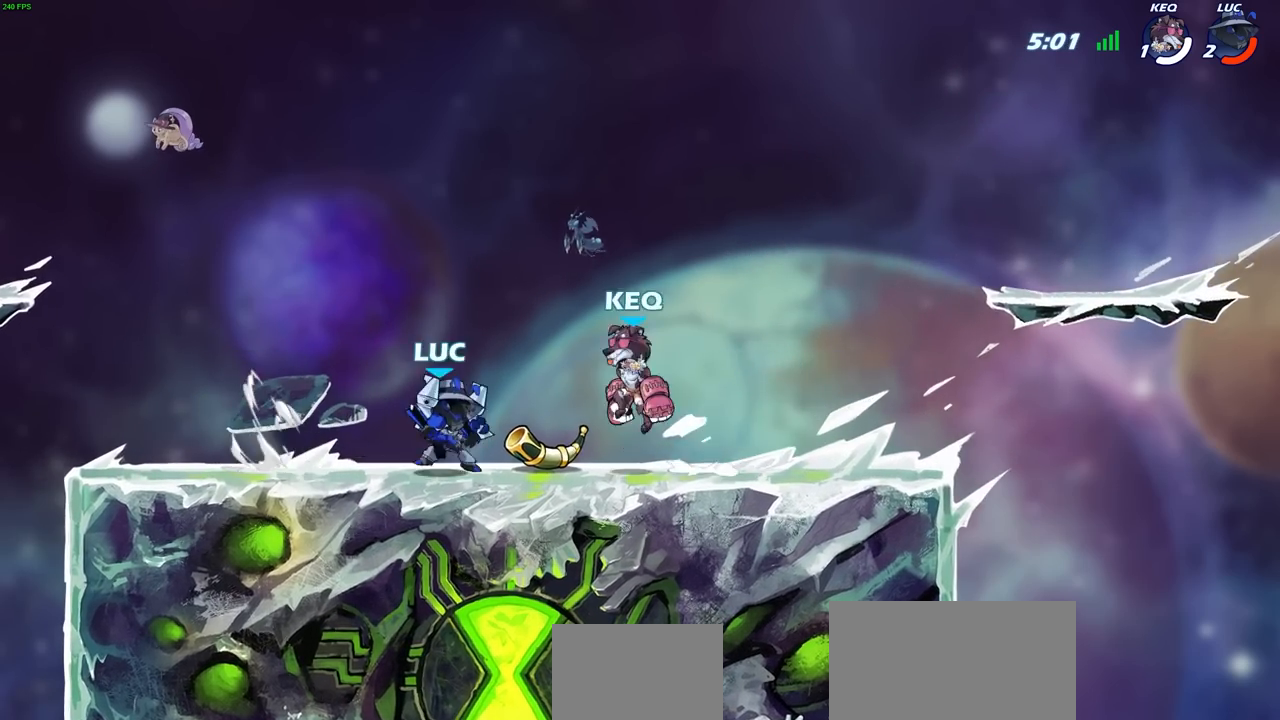
{"buttons": [], "left_stick": "down-right", "right_stick": "center", "events": [[117, "R2", "down"], [217, "left_stick", "center"], [283, "R2", "up"], [500, "left_stick", "down-right"]]}
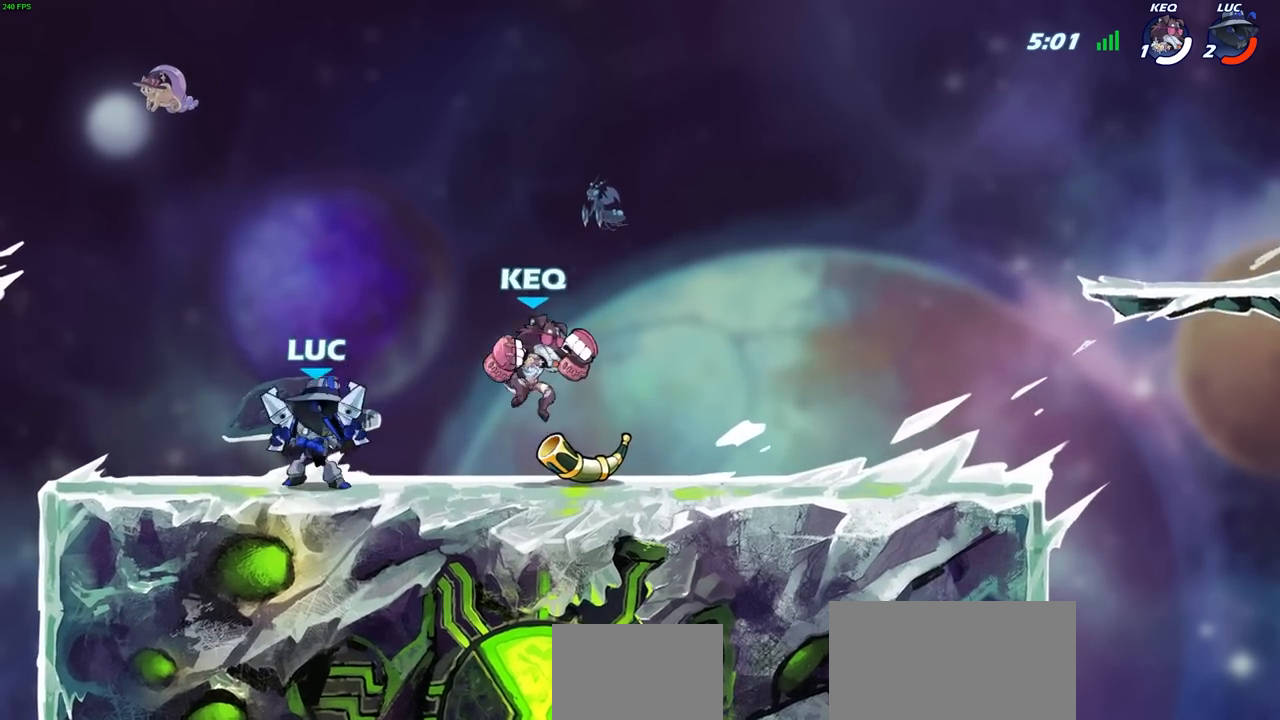
{"buttons": [], "left_stick": "up-right", "right_stick": "center", "events": [[50, "CROSS", "down"], [50, "left_stick", "down"], [67, "SQUARE", "down"], [100, "CROSS", "up"], [183, "SQUARE", "up"], [183, "left_stick", "center"], [417, "left_stick", "up-right"]]}
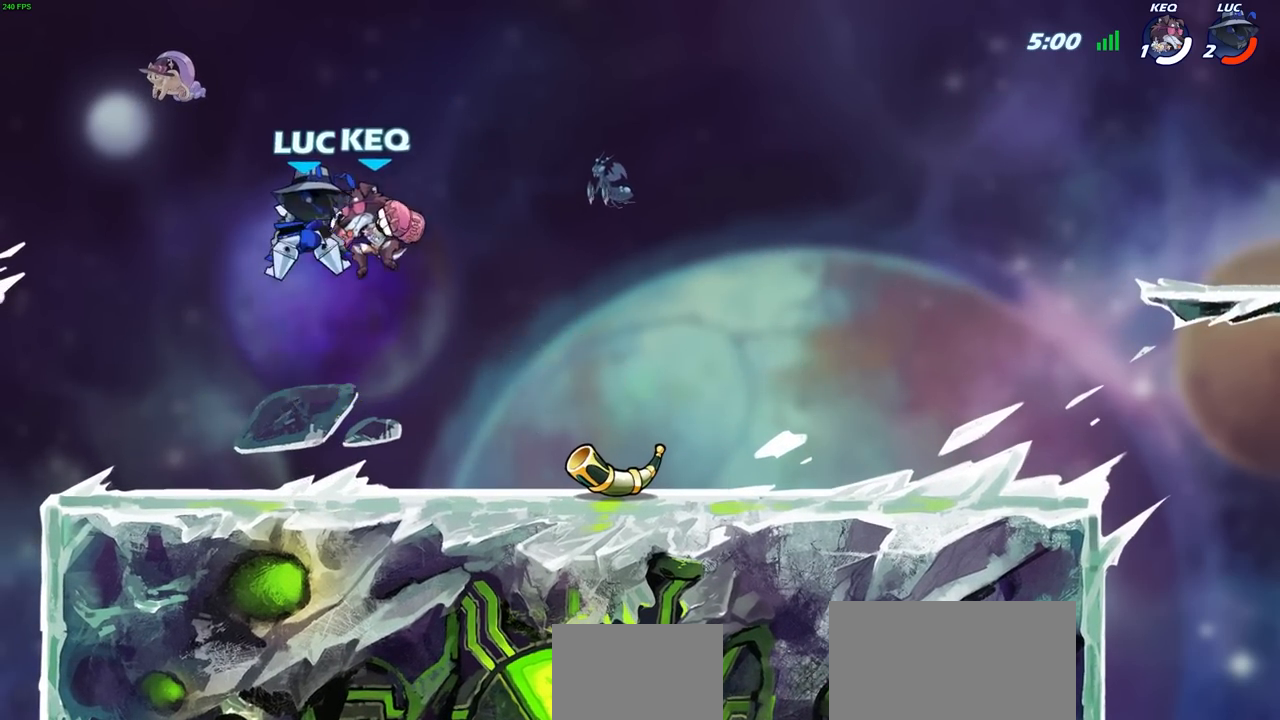
{"buttons": ["SQUARE", "R2"], "left_stick": "down-left", "right_stick": "center", "events": [[200, "left_stick", "right"], [333, "left_stick", "down-left"], [400, "R2", "down"], [433, "SQUARE", "down"]]}
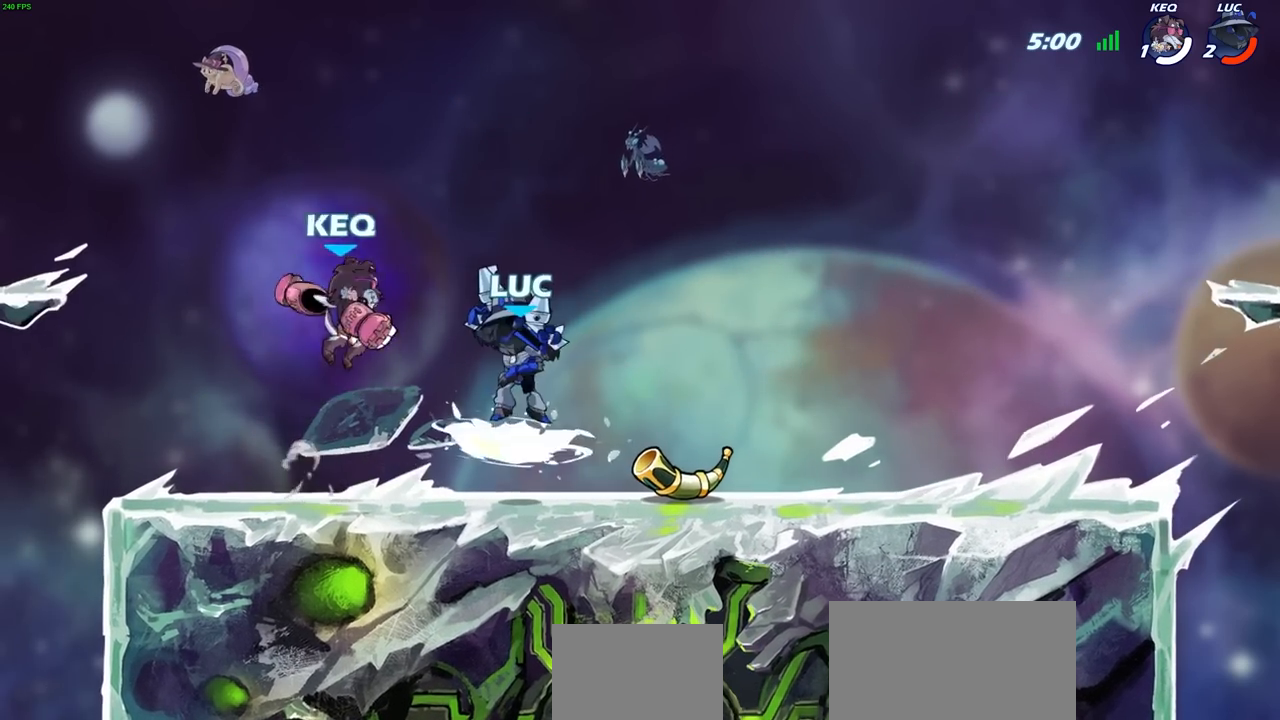
{"buttons": [], "left_stick": "center", "right_stick": "center", "events": [[17, "SQUARE", "up"], [33, "left_stick", "center"], [50, "R2", "up"]]}
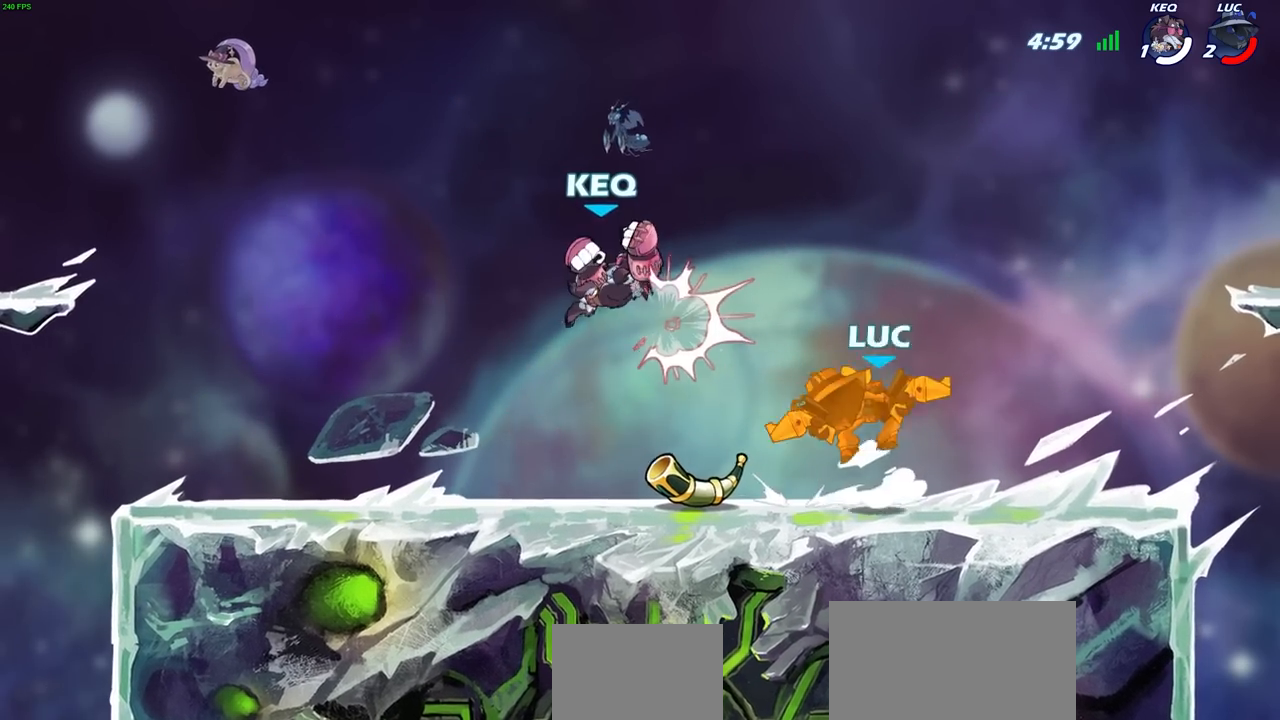
{"buttons": [], "left_stick": "down", "right_stick": "center", "events": [[33, "left_stick", "right"], [250, "CROSS", "down"], [383, "CROSS", "up"], [483, "left_stick", "down"]]}
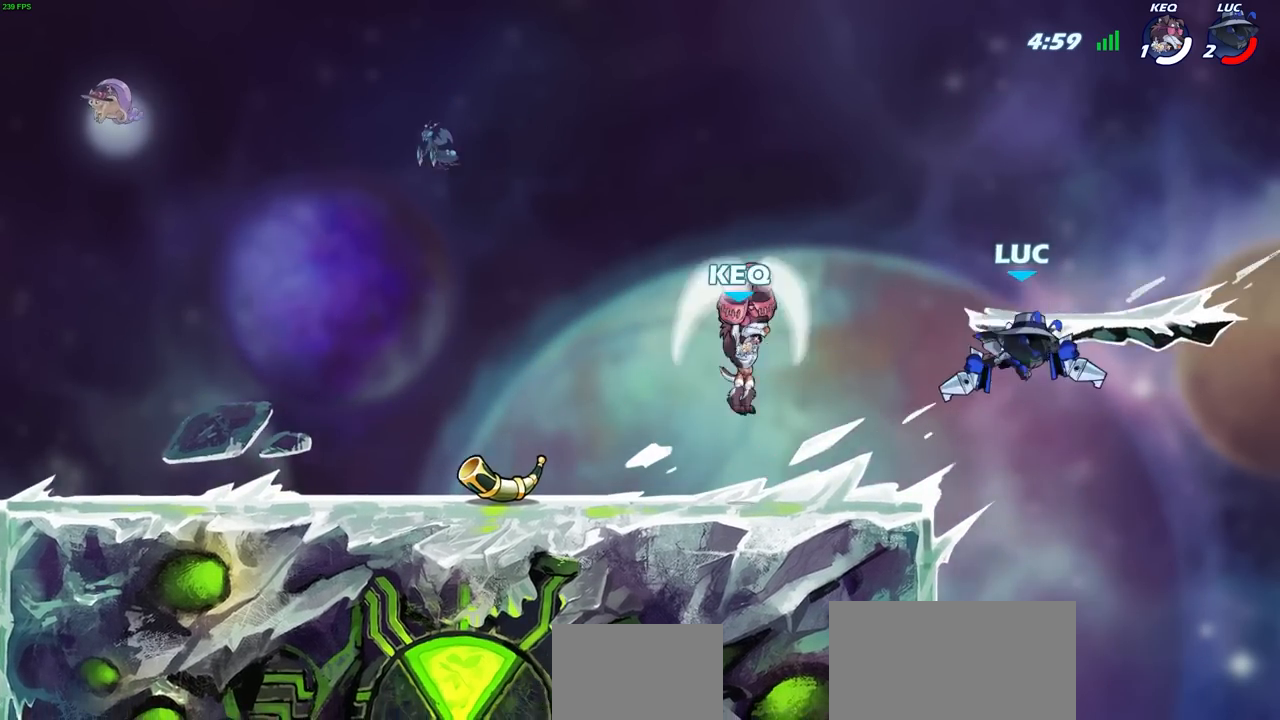
{"buttons": [], "left_stick": "right", "right_stick": "center", "events": [[100, "left_stick", "up-left"], [200, "left_stick", "left"], [283, "CROSS", "down"], [333, "SQUARE", "down"], [350, "CROSS", "up"], [350, "right_stick", "down-left"], [383, "SQUARE", "up"], [400, "right_stick", "center"], [433, "left_stick", "right"]]}
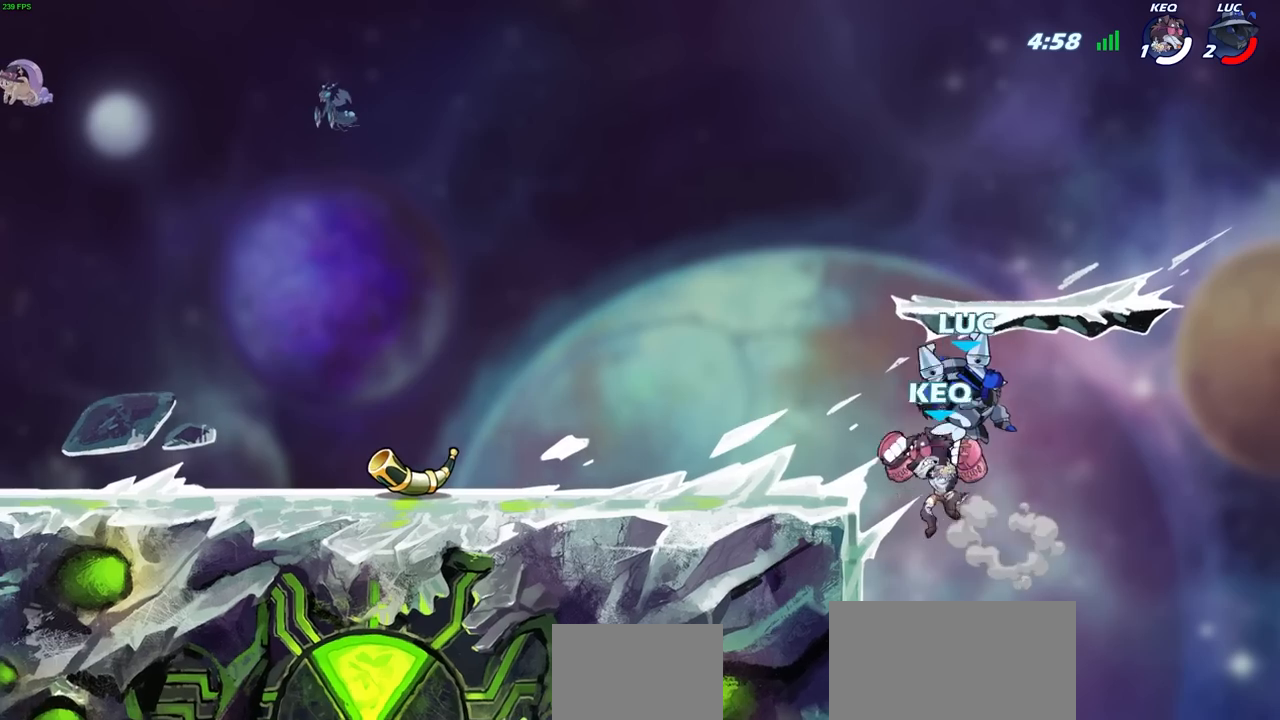
{"buttons": [], "left_stick": "down-left", "right_stick": "center", "events": [[183, "left_stick", "up"], [267, "left_stick", "left"], [417, "left_stick", "down-left"]]}
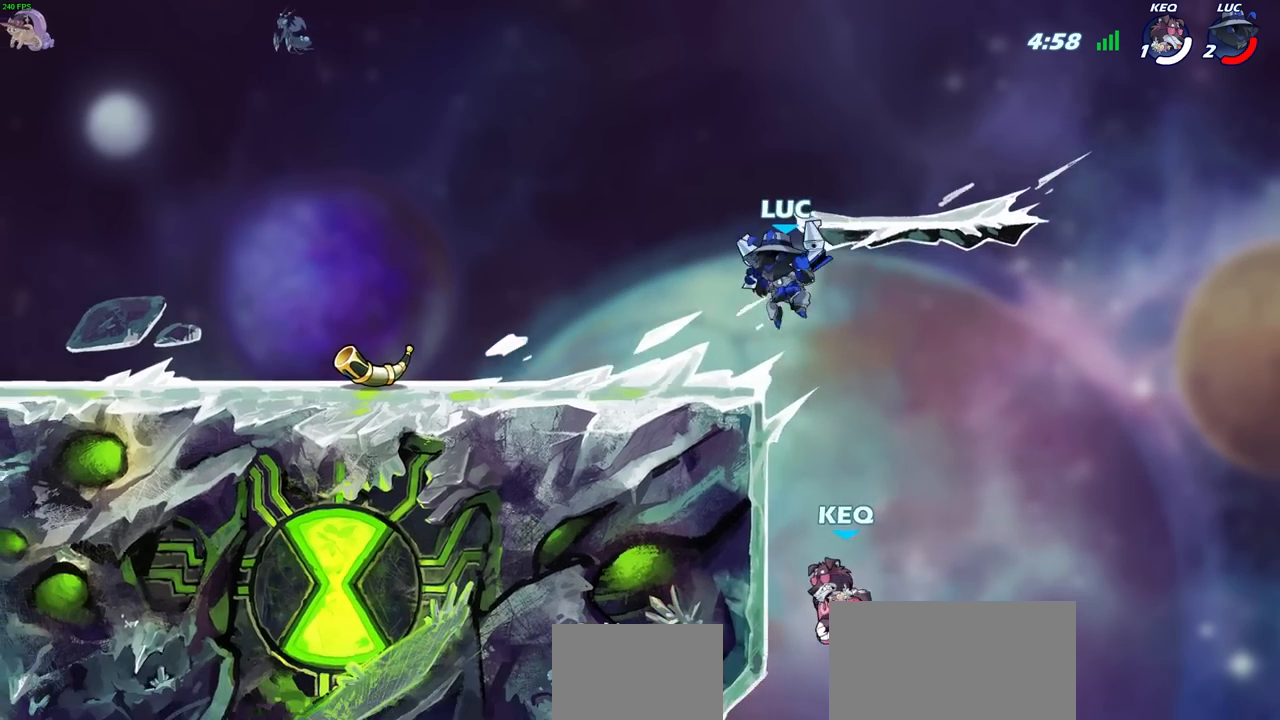
{"buttons": [], "left_stick": "up-right", "right_stick": "center", "events": [[167, "left_stick", "up-left"], [400, "left_stick", "up-right"]]}
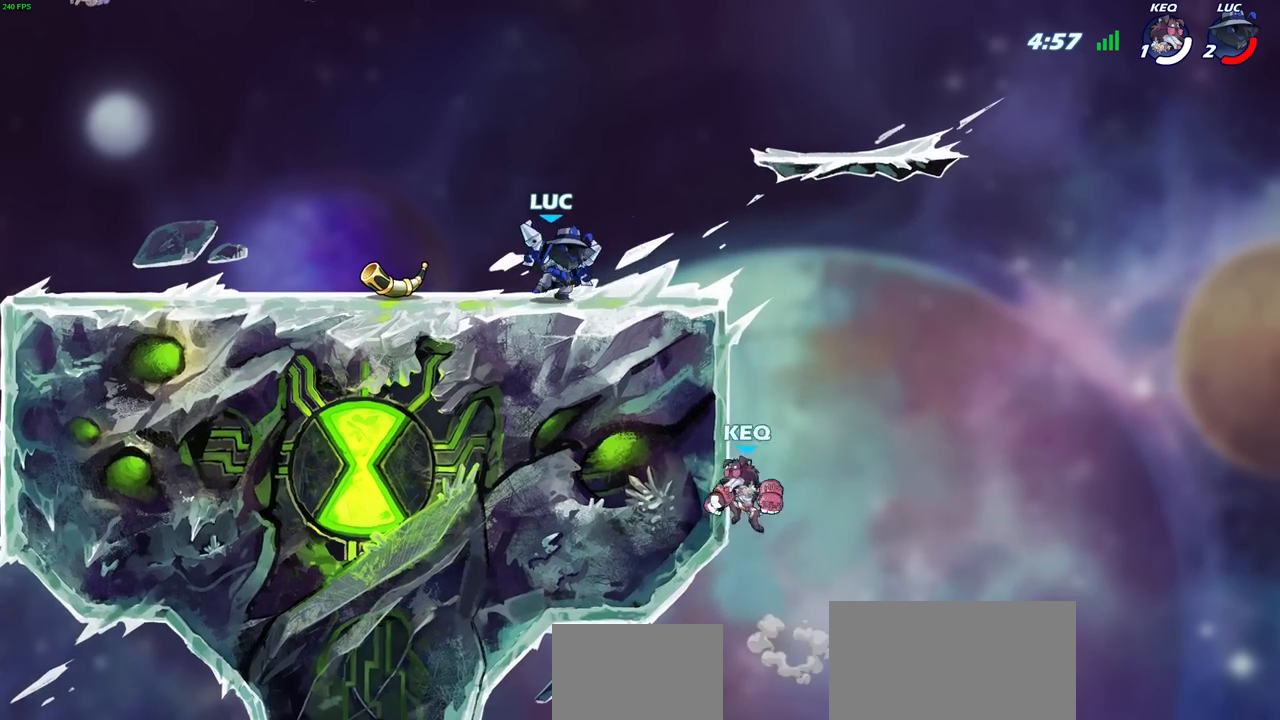
{"buttons": [], "left_stick": "center", "right_stick": "center", "events": [[117, "left_stick", "down"], [333, "SQUARE", "down"], [433, "SQUARE", "up"], [467, "left_stick", "center"]]}
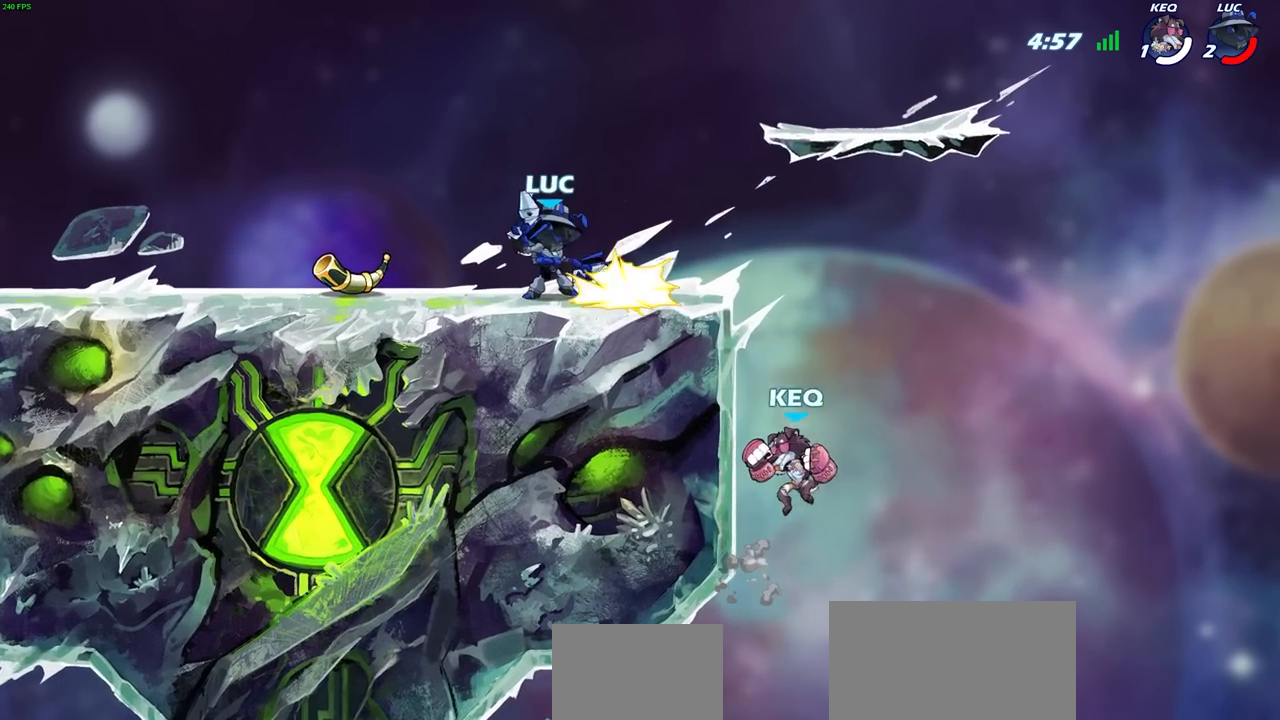
{"buttons": [], "left_stick": "right", "right_stick": "center", "events": [[483, "left_stick", "right"]]}
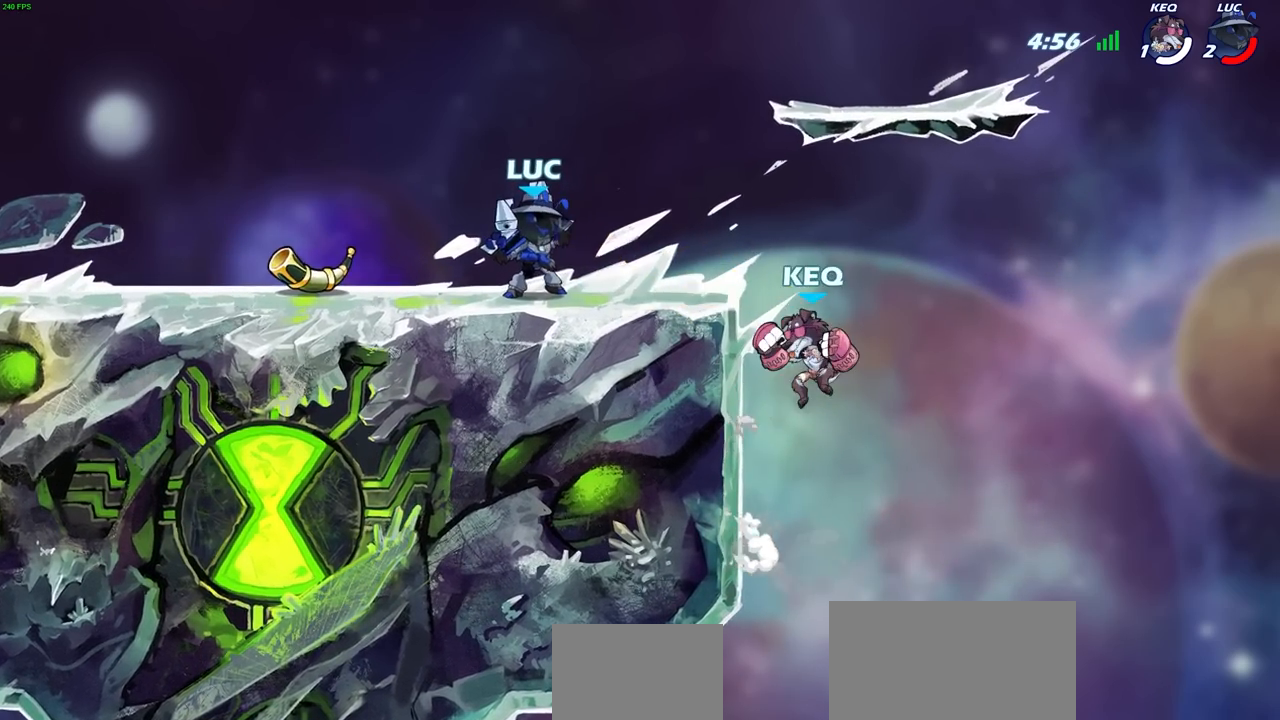
{"buttons": [], "left_stick": "center", "right_stick": "center", "events": [[50, "SQUARE", "down"], [83, "left_stick", "center"], [150, "SQUARE", "up"]]}
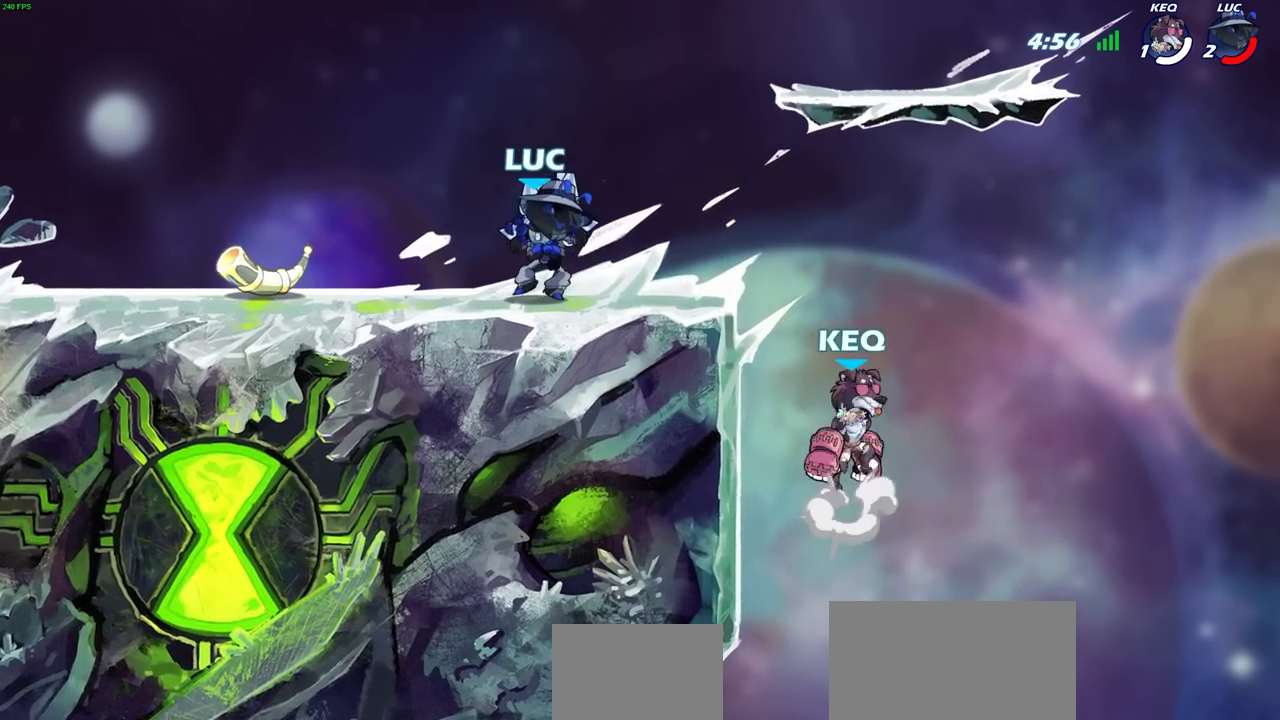
{"buttons": [], "left_stick": "center", "right_stick": "center", "events": [[117, "SQUARE", "down"], [233, "SQUARE", "up"], [333, "SQUARE", "down"], [433, "SQUARE", "up"]]}
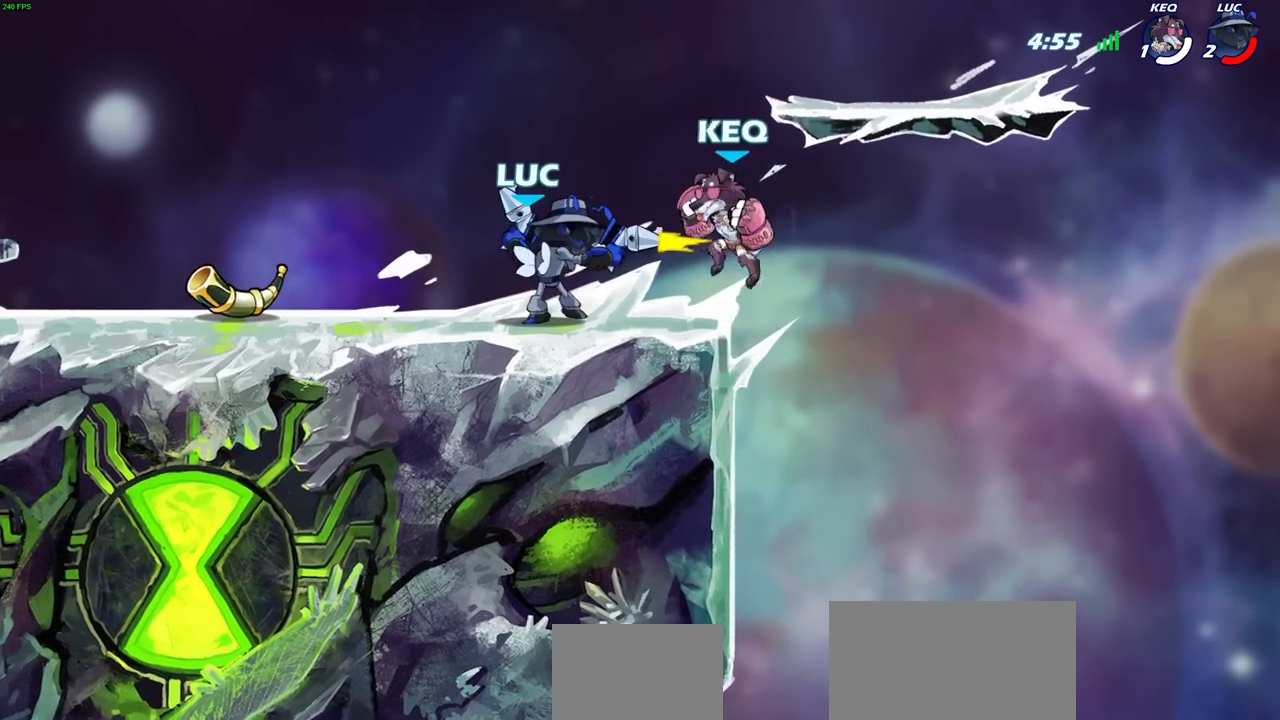
{"buttons": ["SQUARE"], "left_stick": "center", "right_stick": "center", "events": [[33, "SQUARE", "down"], [133, "SQUARE", "up"], [217, "SQUARE", "down"], [300, "SQUARE", "up"], [383, "SQUARE", "down"]]}
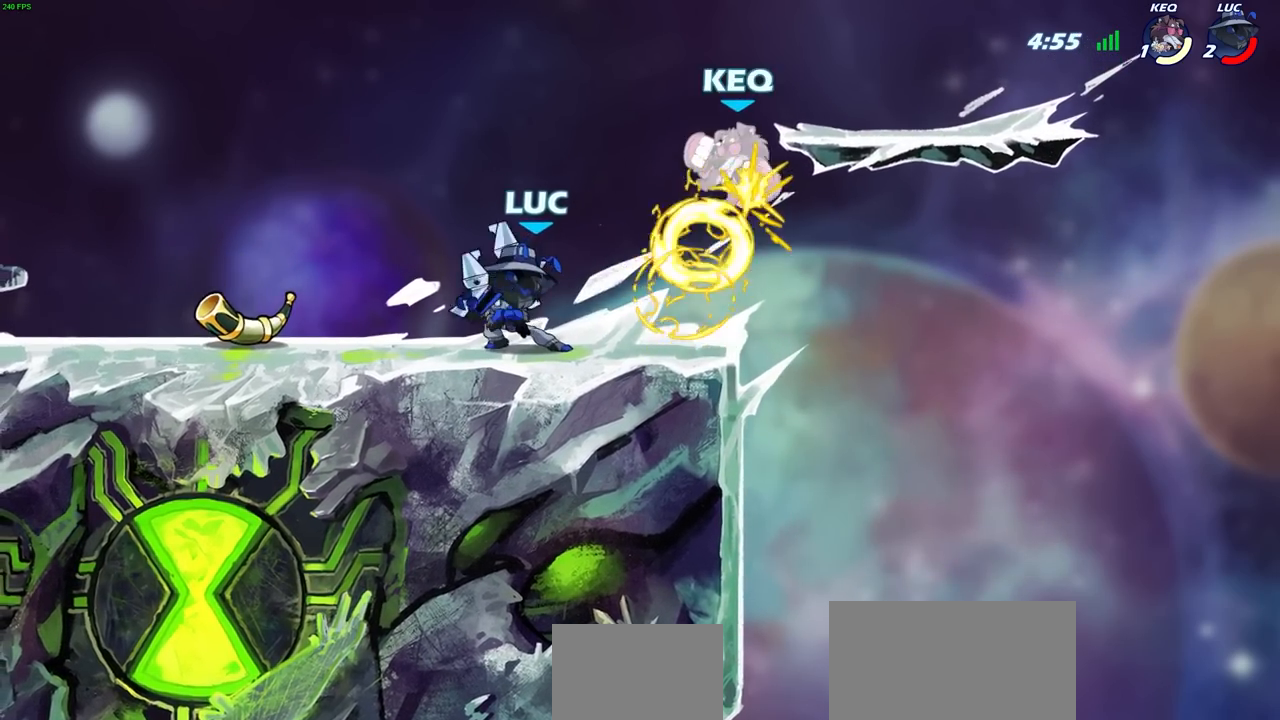
{"buttons": [], "left_stick": "center", "right_stick": "center", "events": [[33, "SQUARE", "up"], [33, "left_stick", "right"], [150, "R2", "down"], [200, "left_stick", "up"], [250, "left_stick", "up-left"], [283, "SQUARE", "down"], [367, "R2", "up"], [367, "SQUARE", "up"], [367, "left_stick", "center"]]}
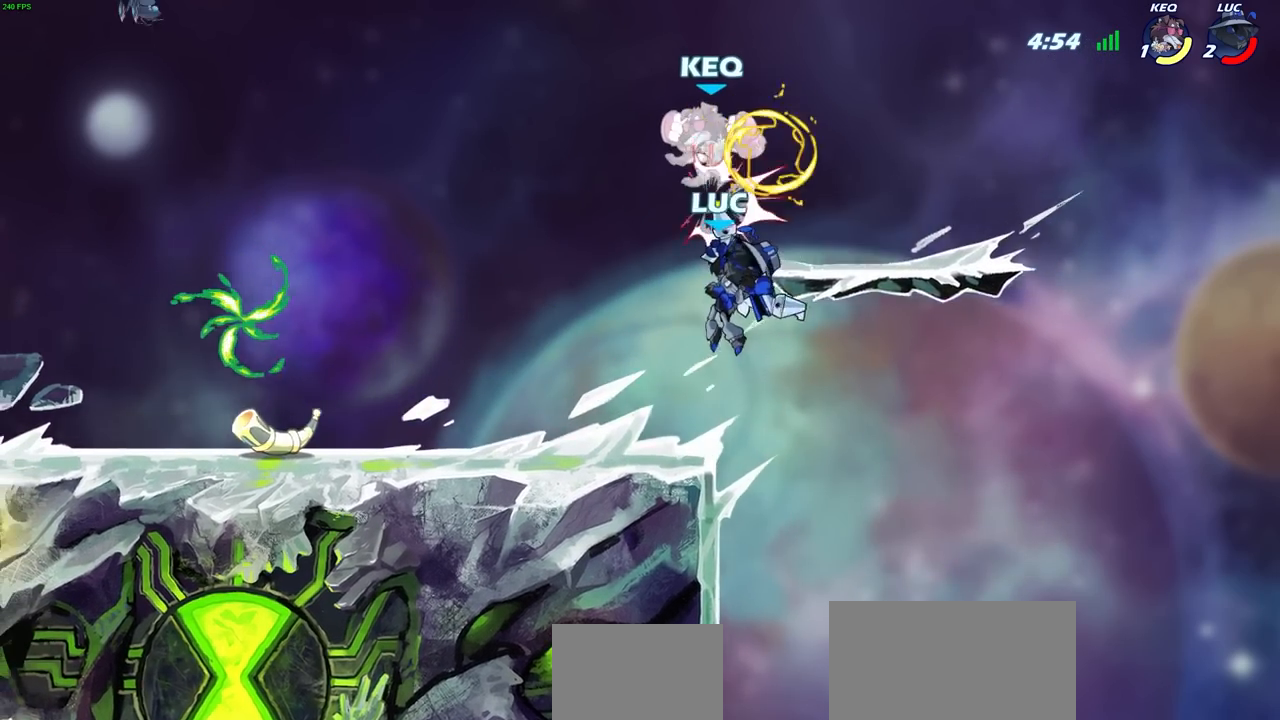
{"buttons": [], "left_stick": "center", "right_stick": "center", "events": [[200, "left_stick", "up-left"], [300, "CROSS", "down"], [383, "SQUARE", "down"], [383, "left_stick", "center"], [417, "CROSS", "up"], [467, "SQUARE", "up"]]}
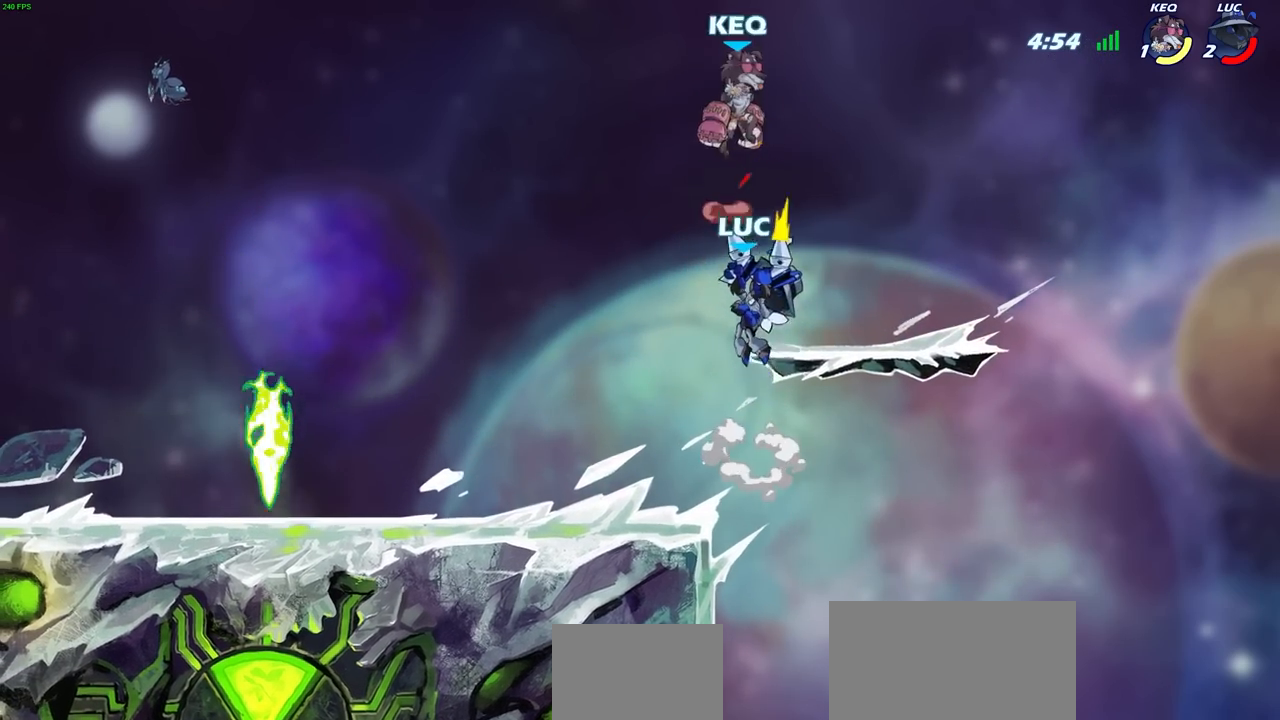
{"buttons": ["CIRCLE"], "left_stick": "up-right", "right_stick": "center", "events": [[333, "left_stick", "right"], [450, "left_stick", "up-right"], [500, "CIRCLE", "down"]]}
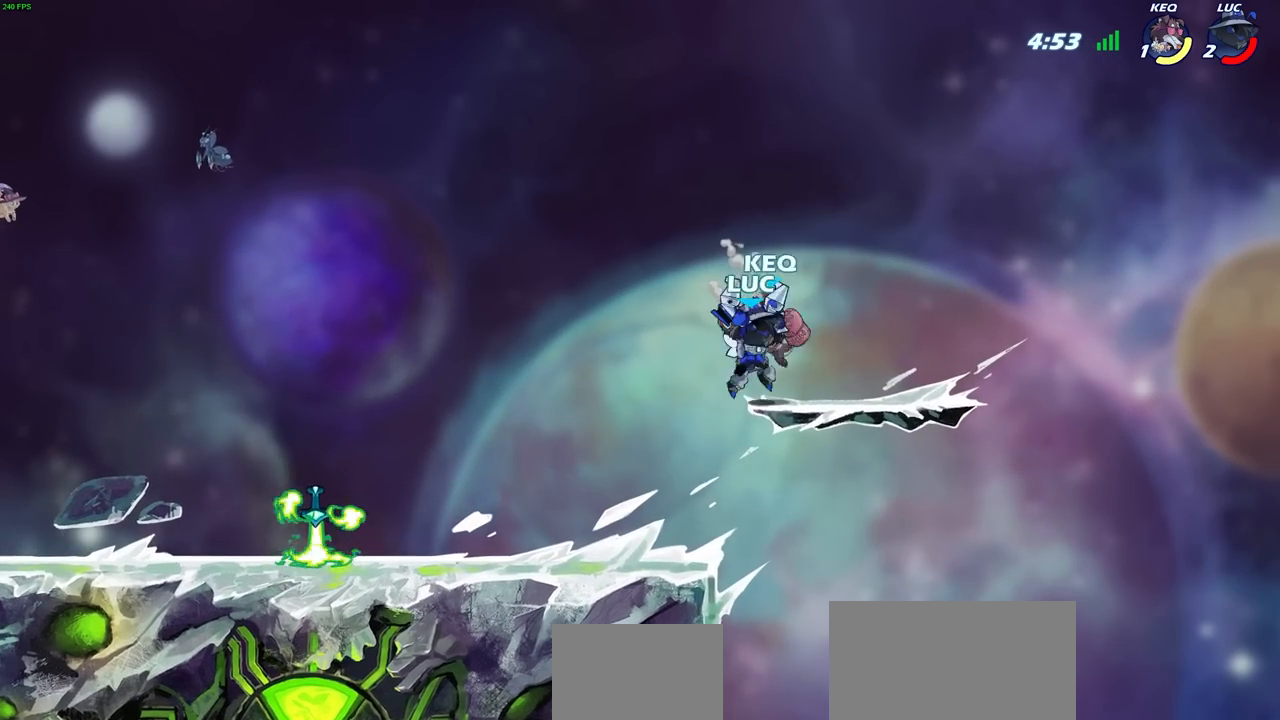
{"buttons": [], "left_stick": "center", "right_stick": "center", "events": [[33, "left_stick", "center"], [100, "CIRCLE", "up"]]}